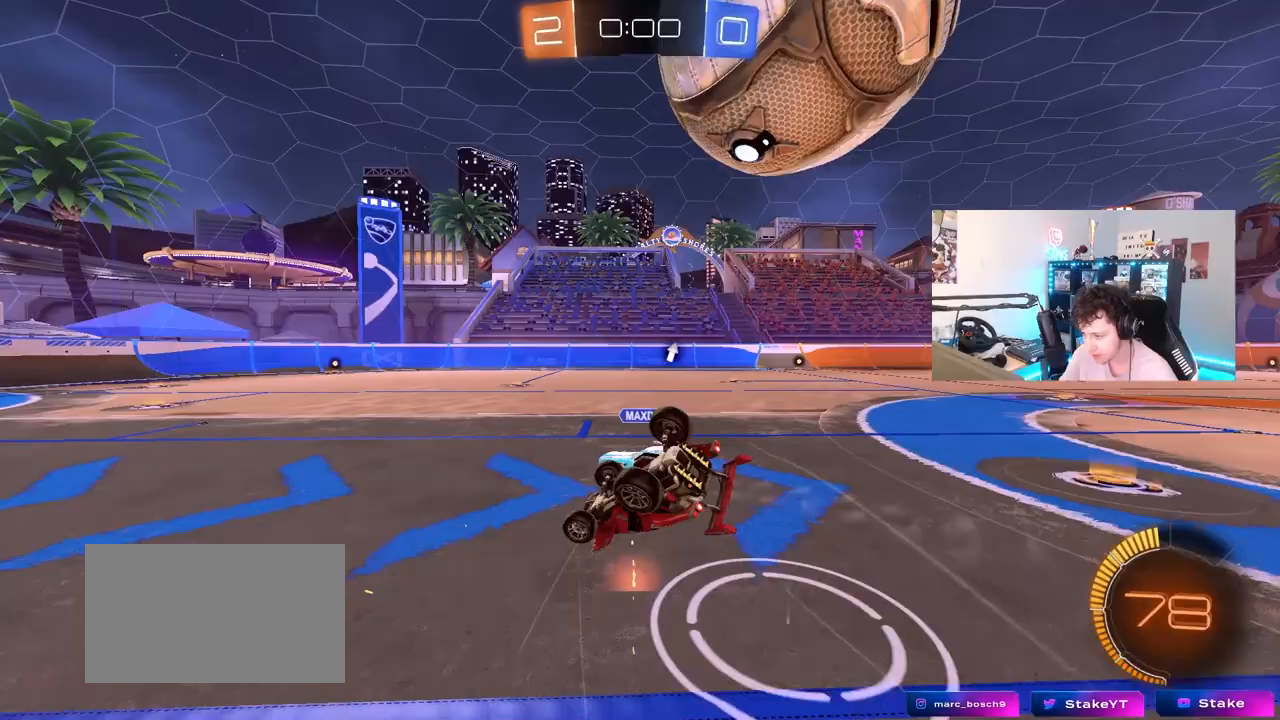
Gameplay with keyboard and mouse; each line is a JSON object with the keys and mouse buttons held at the frame after it. "events" lists presses ("down") and releases ("up") of "1", "2", "3", "4", "5", "a", "alt", "c", "caps_lock", "ctrl", "d", "e", "f", "g", "q", "r", "s", "shift", "space", "t", "tab", "v", "w", "x", "z", "mouse_left", "mouse_wheel" and "mouse_right" between this image and that frame as [ms after this image, input, new state], when the widget could be followed in between. "mouse_left", "mouse_wheel", "mouse_right" = the "left", "wheel", "right" buttons of the "mouse" list. No other keys are recorded. "wheel" means that the mouse wheel is clicked or scrolled. "mouse_move" is the direction in which the mouse moves at that frame (one of eight, or "still"), when it could be read.
{"keys": ["a", "s"], "mouse": [], "mouse_move": "still", "events": [[67, "s", "up"], [300, "s", "down"], [483, "a", "down"], [483, "d", "up"], [483, "shift", "up"]]}
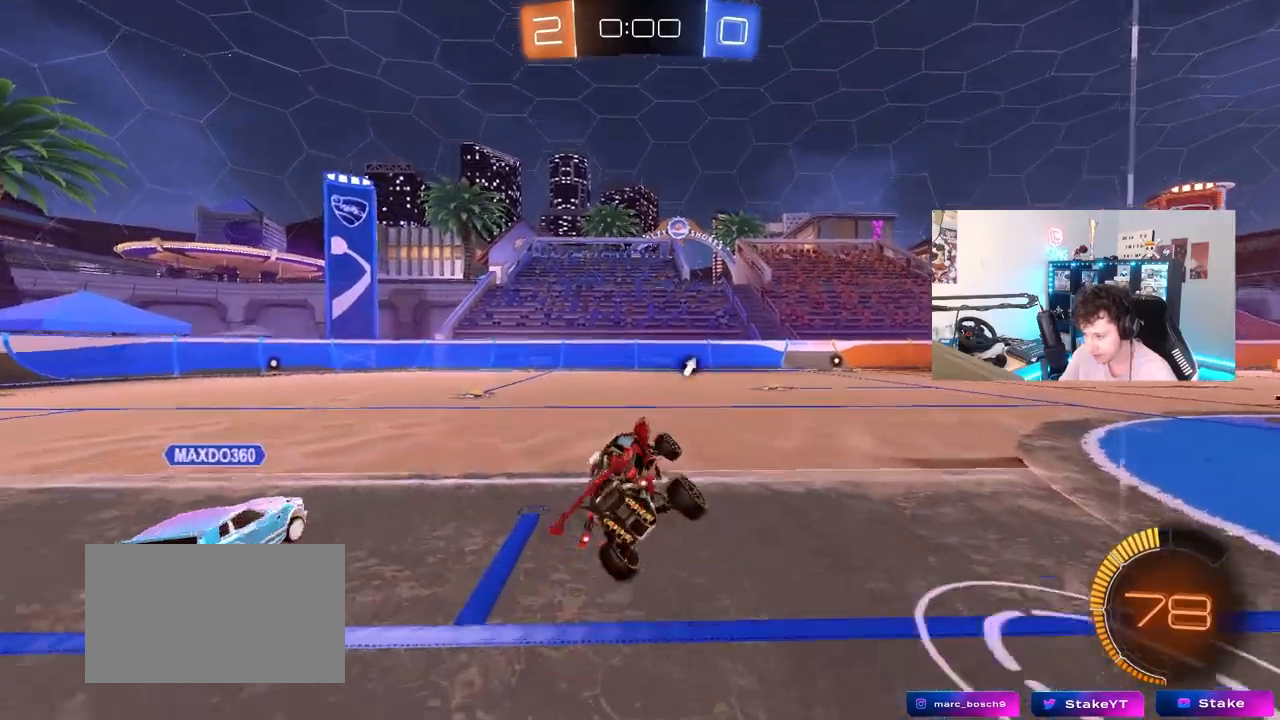
{"keys": ["a", "shift", "w"], "mouse": ["left", "right"], "mouse_move": "down-left", "events": [[33, "s", "up"], [167, "w", "down"], [317, "mouse_left", "down"], [350, "a", "up"], [400, "mouse_right", "down"], [450, "a", "down"], [450, "mouse_right", "up"], [450, "shift", "down"], [500, "mouse_right", "down"]]}
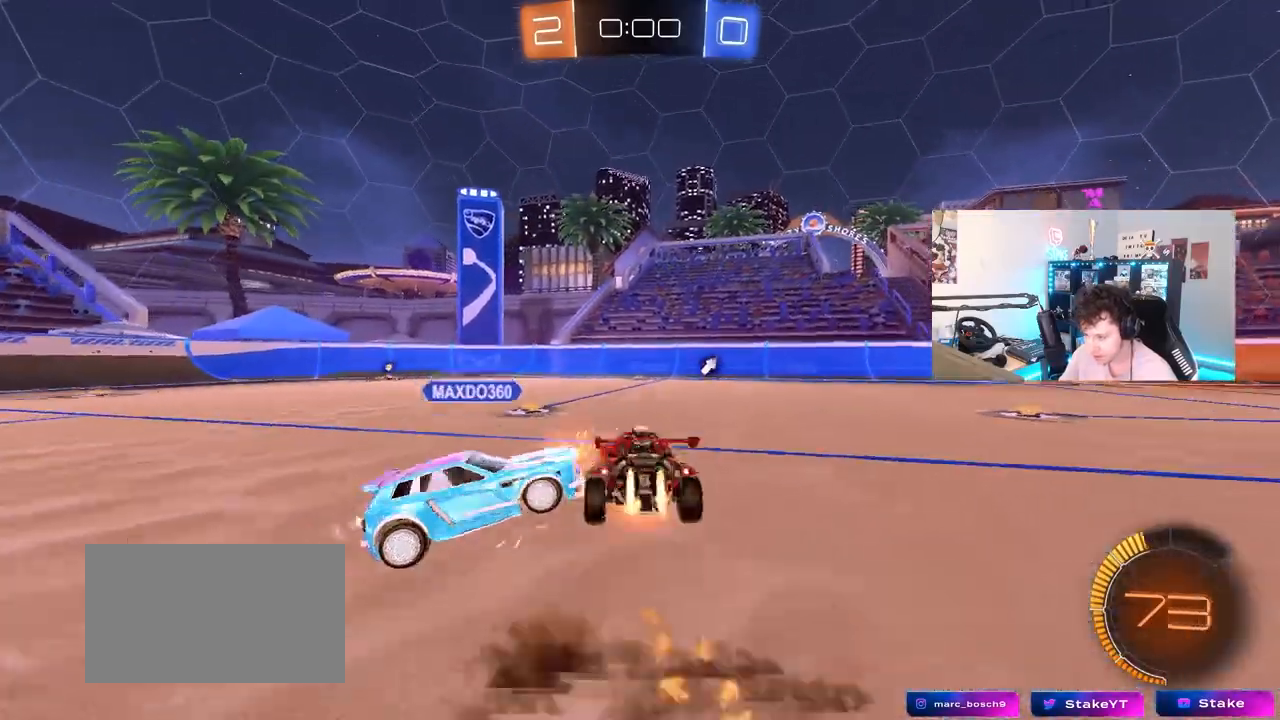
{"keys": ["a", "s", "shift"], "mouse": [], "mouse_move": "still", "events": [[83, "s", "down"], [83, "w", "up"], [233, "mouse_right", "up"], [283, "space", "down"], [317, "mouse_left", "up"], [367, "s", "up"], [467, "s", "down"], [467, "space", "up"]]}
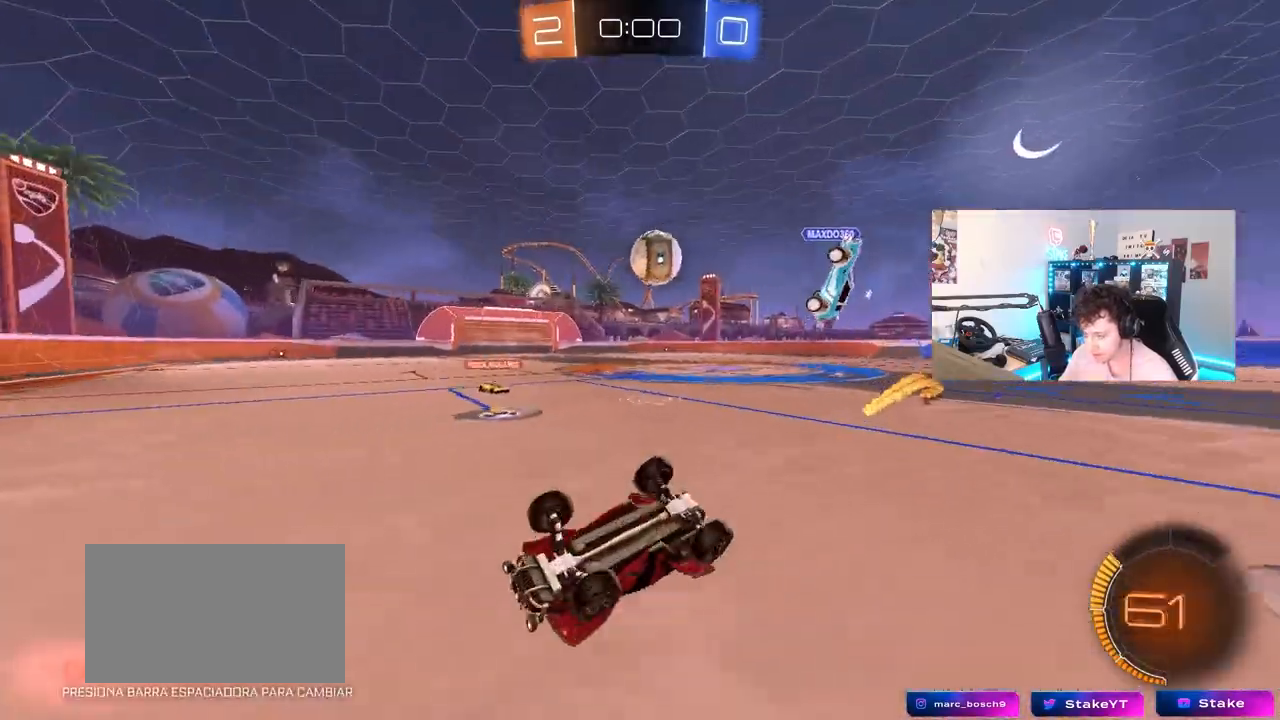
{"keys": ["d", "s"], "mouse": [], "mouse_move": "still", "events": [[250, "shift", "up"], [433, "d", "down"], [483, "a", "up"]]}
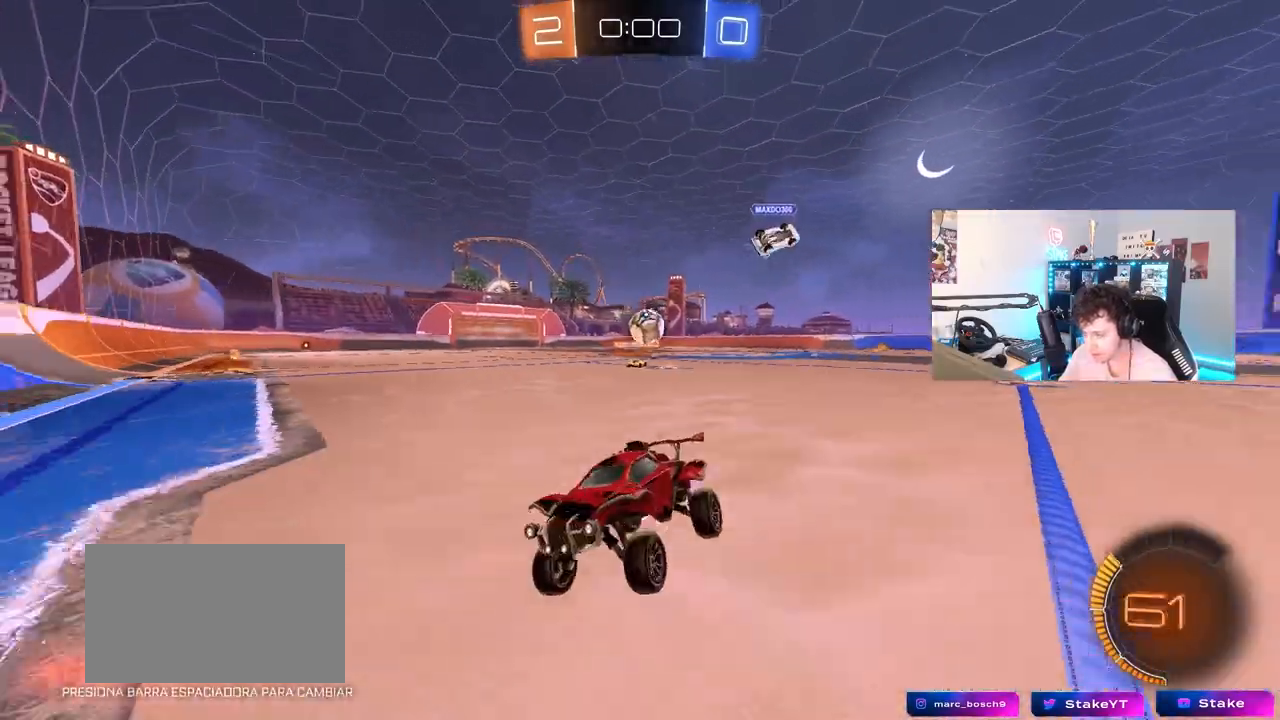
{"keys": ["d", "w"], "mouse": [], "mouse_move": "still", "events": [[350, "s", "up"], [450, "a", "down"], [450, "w", "down"], [500, "a", "up"]]}
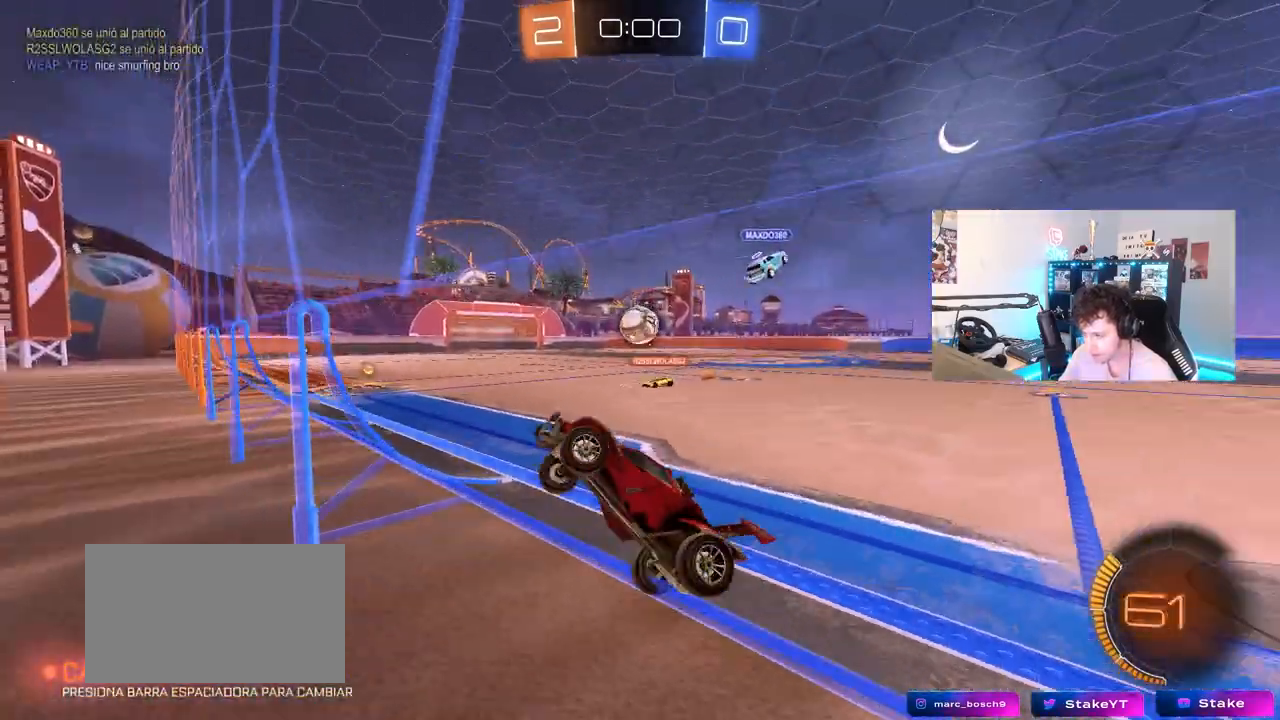
{"keys": ["d", "w"], "mouse": [], "mouse_move": "still", "events": [[33, "shift", "down"], [133, "shift", "up"]]}
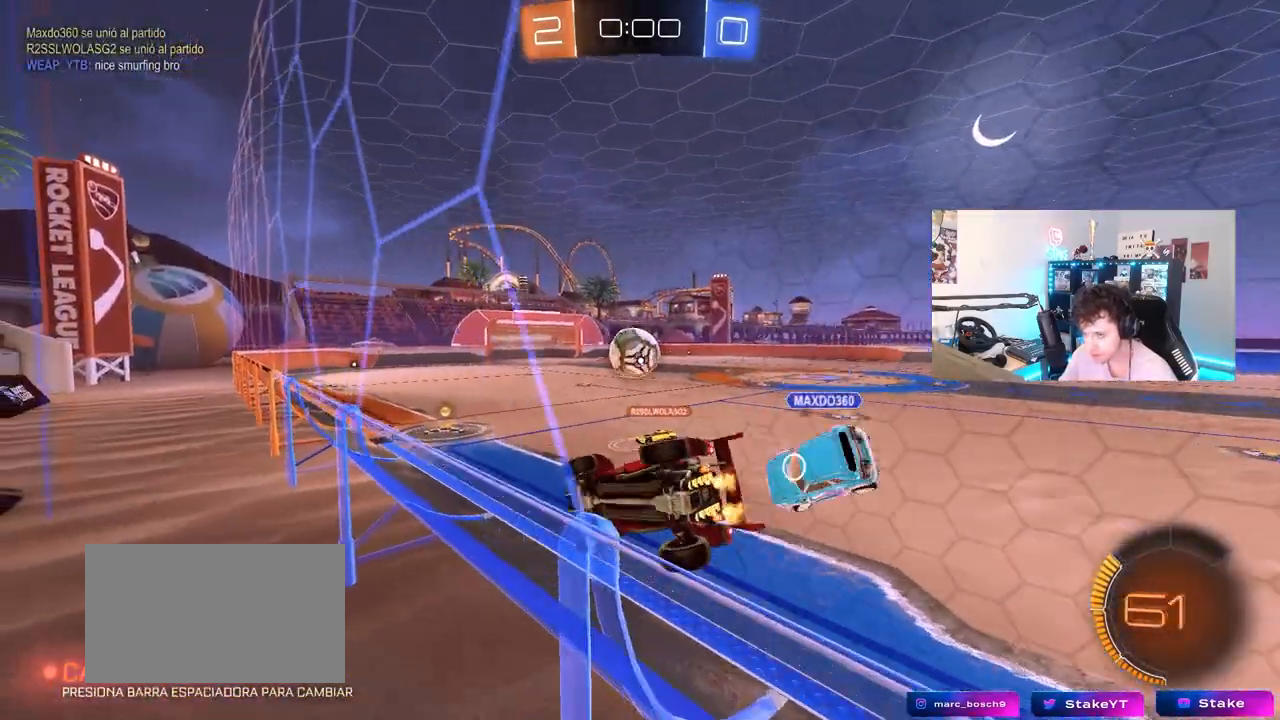
{"keys": ["w"], "mouse": [], "mouse_move": "still", "events": [[200, "mouse_left", "down"], [250, "a", "down"], [250, "d", "up"], [433, "a", "up"], [483, "mouse_left", "up"]]}
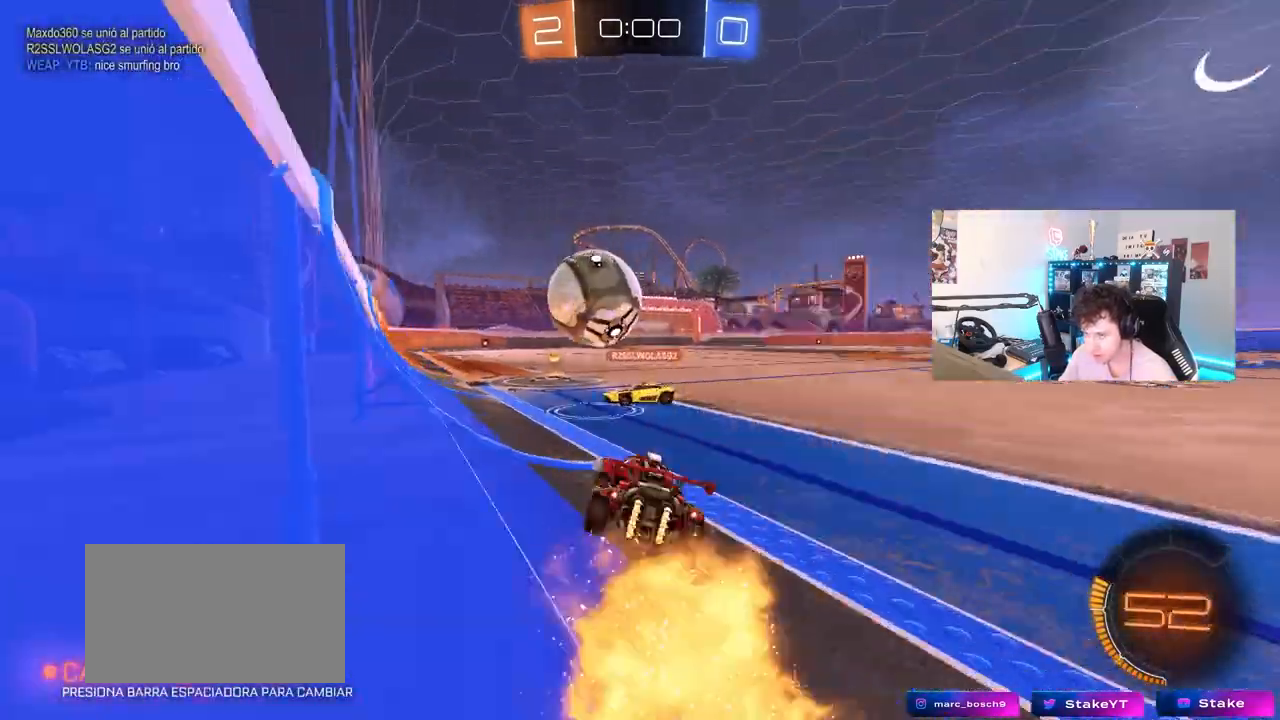
{"keys": ["w"], "mouse": [], "mouse_move": "still", "events": [[67, "w", "up"], [117, "a", "down"], [117, "d", "down"], [117, "s", "down"], [167, "d", "up"], [267, "s", "up"], [400, "w", "down"], [450, "a", "up"]]}
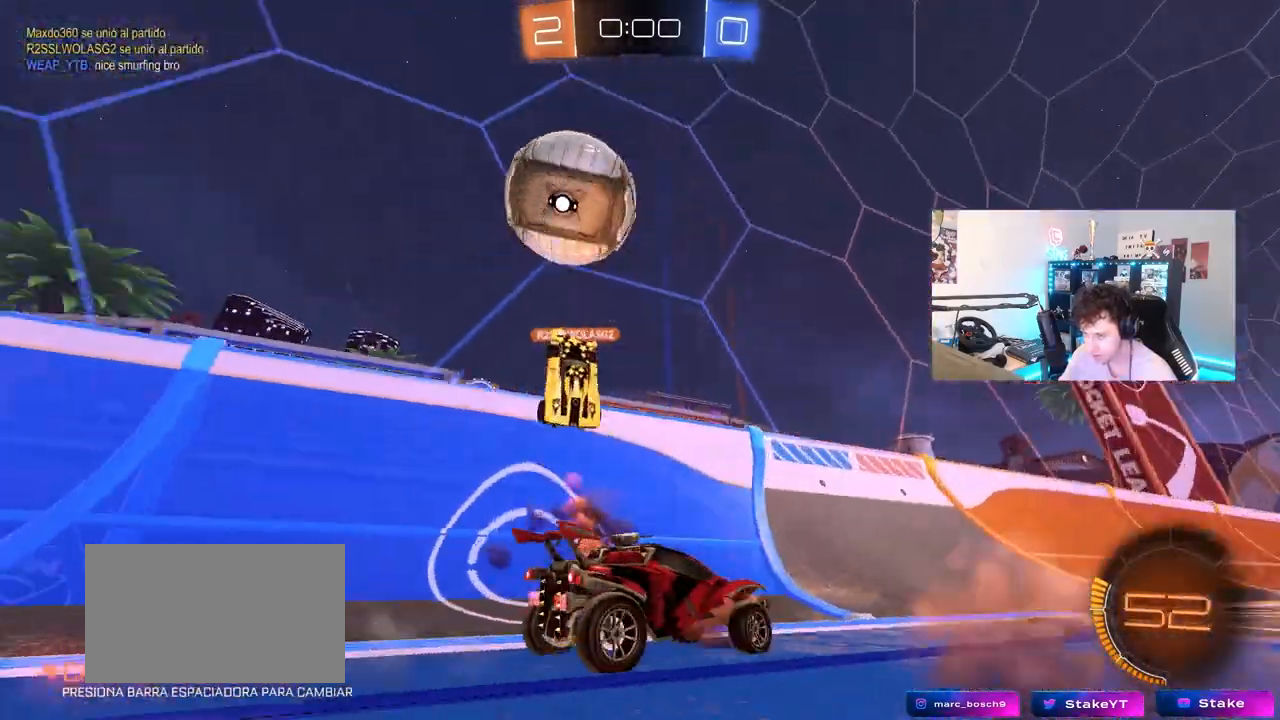
{"keys": ["d", "w"], "mouse": [], "mouse_move": "still", "events": [[50, "d", "down"], [183, "d", "up"], [367, "d", "down"]]}
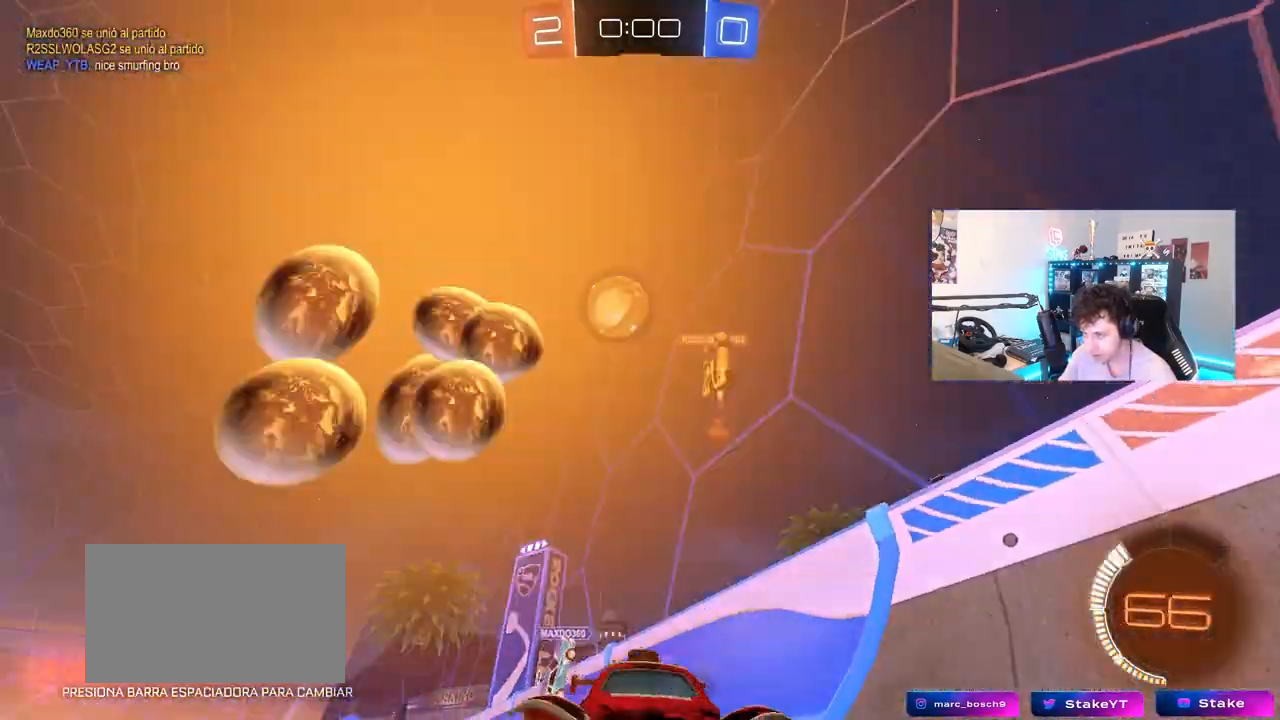
{"keys": ["d", "w"], "mouse": [], "mouse_move": "still", "events": [[17, "d", "up"], [67, "a", "down"], [150, "a", "up"], [250, "d", "down"], [333, "shift", "down"], [483, "shift", "up"]]}
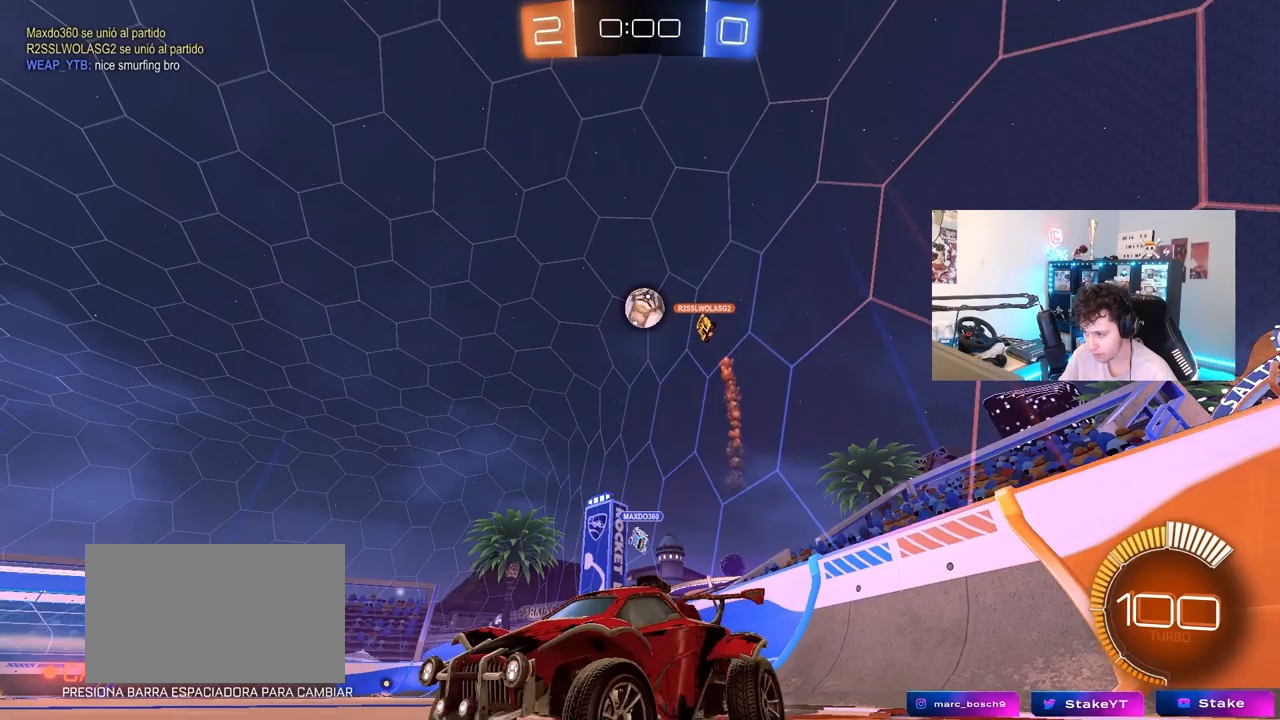
{"keys": ["d"], "mouse": [], "mouse_move": "still", "events": [[33, "d", "up"], [217, "d", "down"], [450, "w", "up"]]}
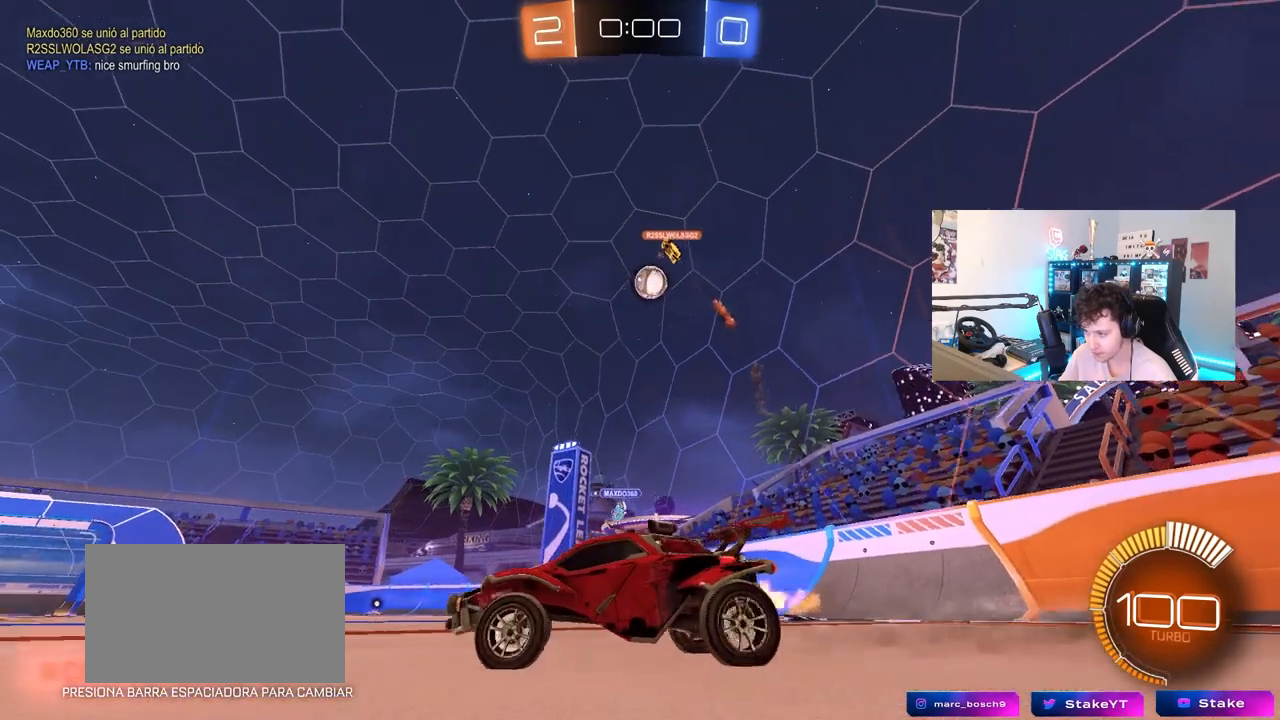
{"keys": ["d", "w"], "mouse": [], "mouse_move": "still", "events": [[83, "shift", "down"], [83, "w", "down"], [183, "shift", "up"], [233, "d", "up"], [467, "d", "down"]]}
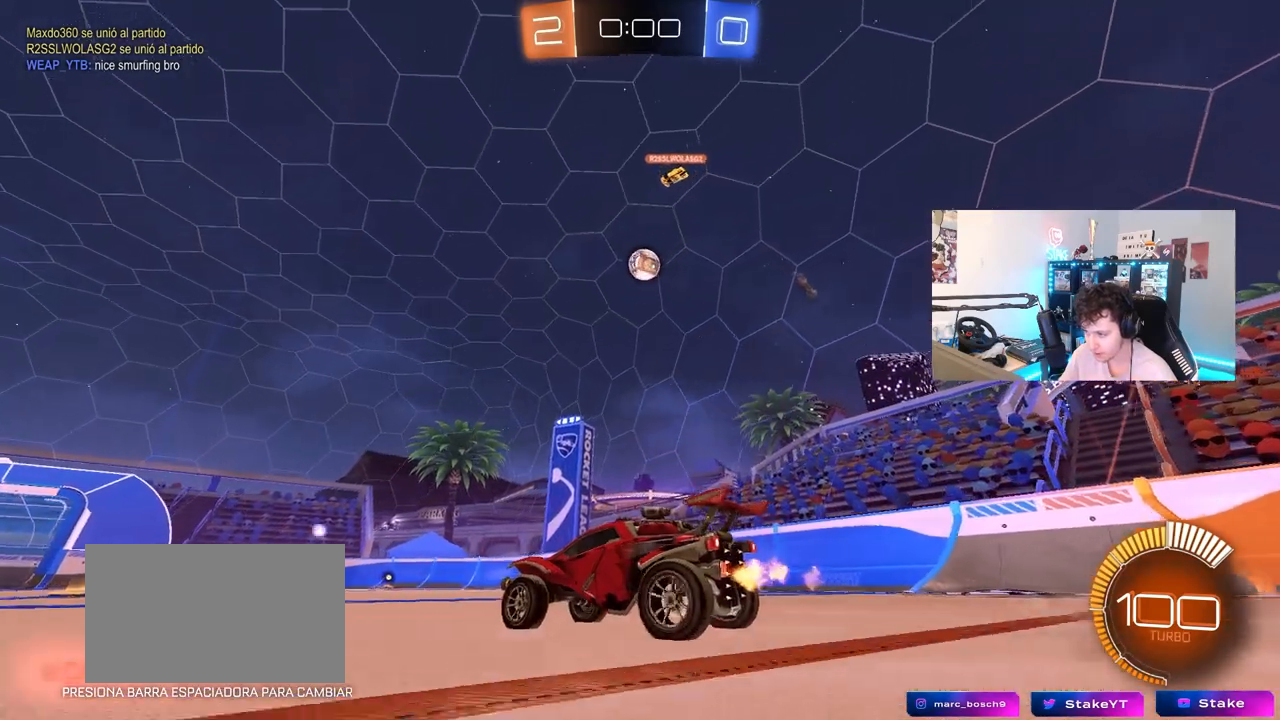
{"keys": ["w"], "mouse": [], "mouse_move": "still", "events": [[50, "d", "up"]]}
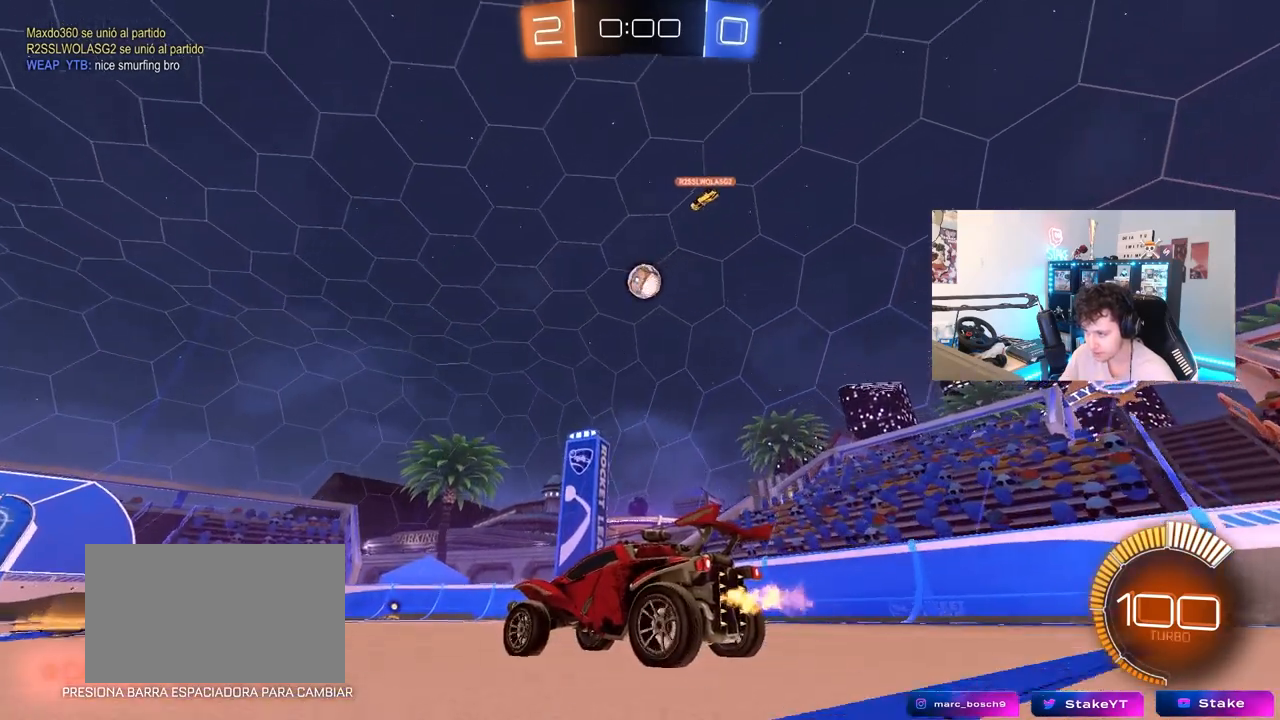
{"keys": ["w"], "mouse": ["left"], "mouse_move": "still", "events": [[350, "d", "down"], [350, "mouse_left", "down"], [500, "d", "up"]]}
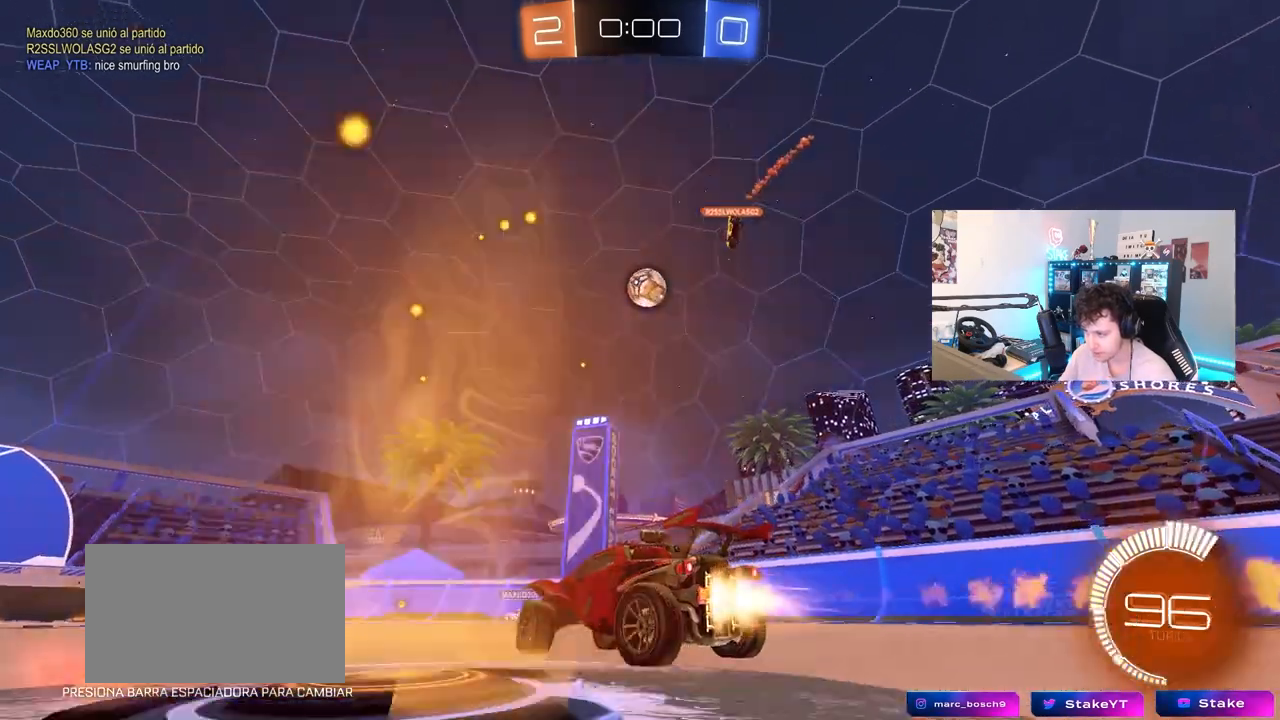
{"keys": ["w"], "mouse": [], "mouse_move": "still", "events": [[33, "a", "down"], [33, "mouse_left", "up"], [83, "a", "up"], [283, "mouse_left", "down"], [467, "mouse_left", "up"]]}
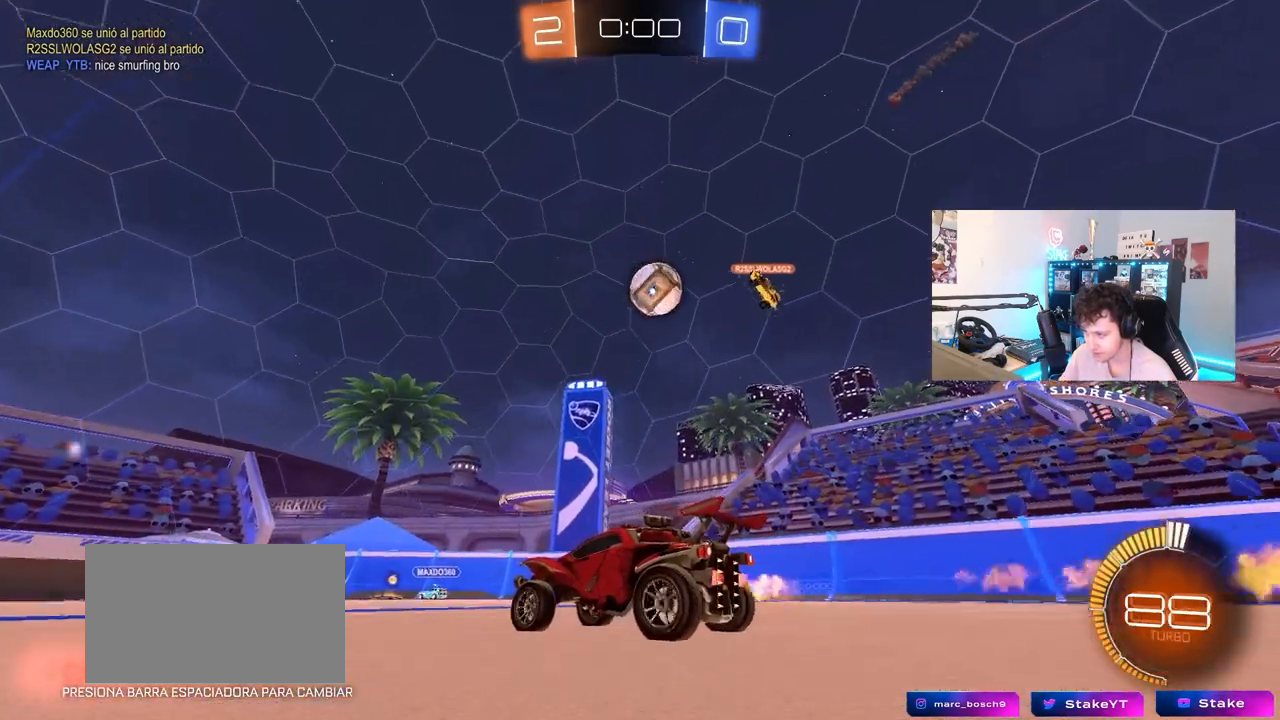
{"keys": ["a", "w"], "mouse": [], "mouse_move": "still", "events": [[433, "a", "down"]]}
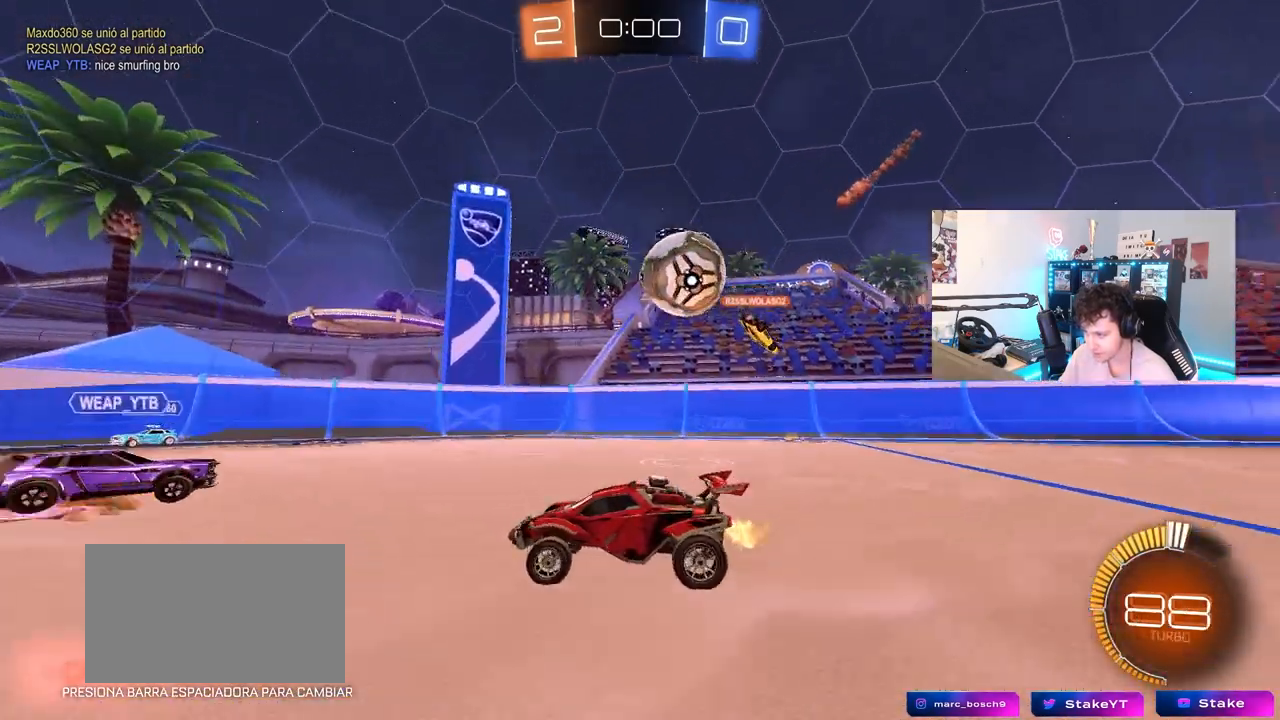
{"keys": ["a", "w"], "mouse": [], "mouse_move": "still", "events": [[83, "a", "up"], [400, "a", "down"]]}
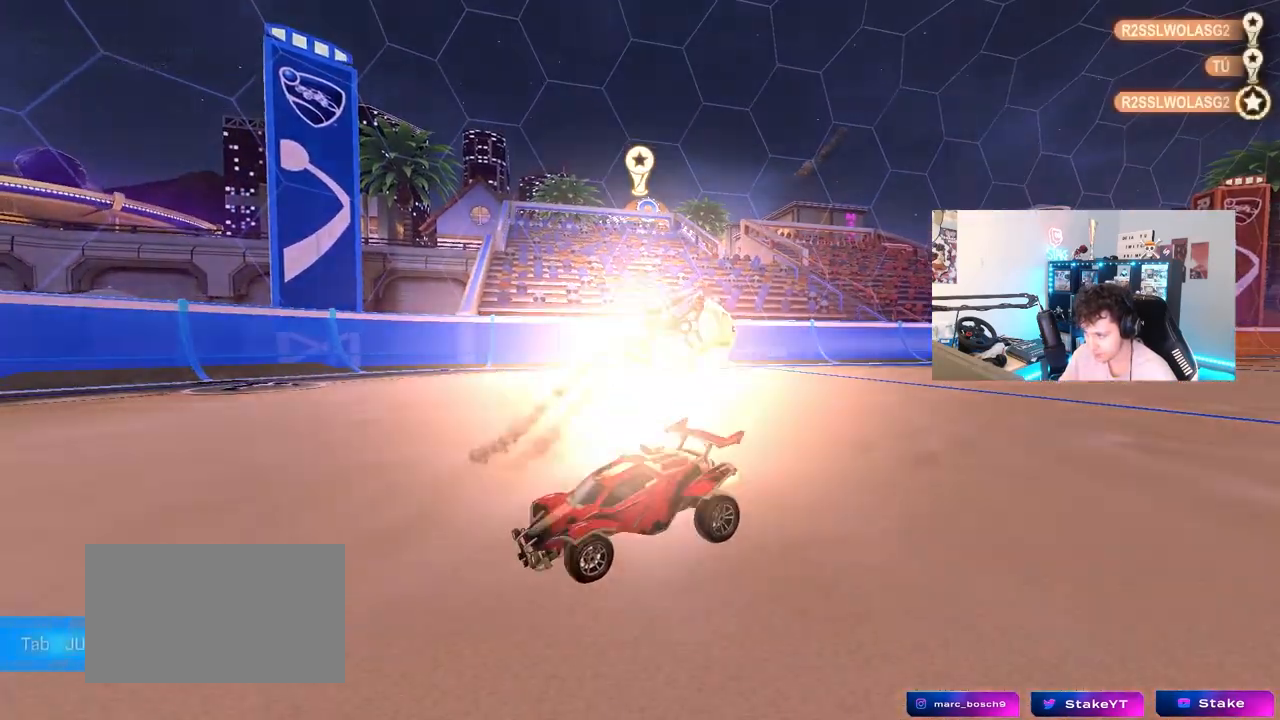
{"keys": [], "mouse": [], "mouse_move": "still", "events": [[133, "a", "up"], [133, "w", "up"]]}